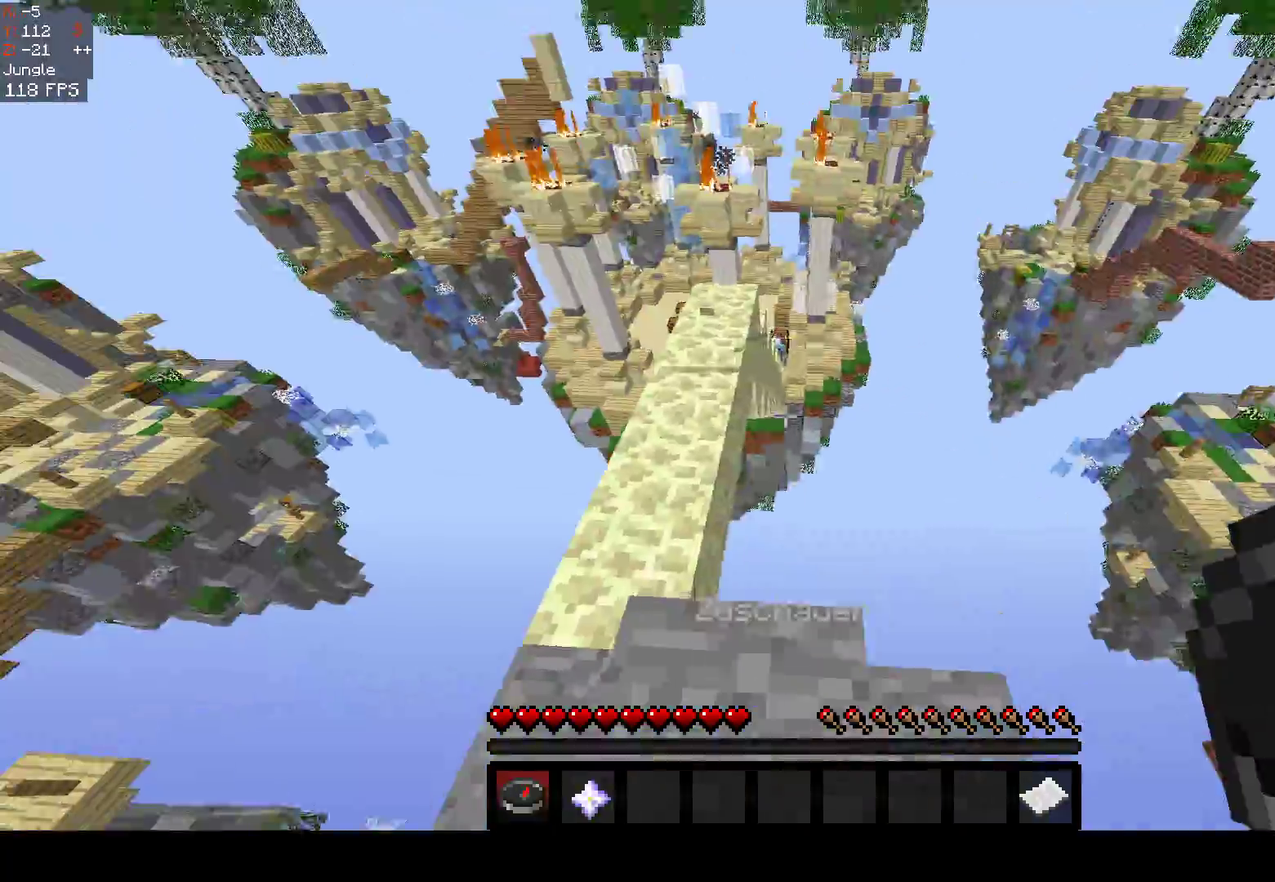
Gameplay with keyboard and mouse; each line is a JSON object with the keys and mouse buttons held at the frame after it. "events" lists presses ("down") and releases ("up") of "a", "d", "s", "space", "w", "mouse_left" and "mouse_right" between this image and that frame as [ms after this image, input, new state], when the widget could be followed in between. "mouse_left", "mouse_right" = the "left", "right" buttons of the "mouse" list. No other keys are recorded. Fast repeated clicks can show as one long hold. Mouse movement is not recorded.
{"keys": ["w"], "mouse": [], "events": [[17, "a", "down"], [67, "space", "down"], [483, "space", "up"], [500, "a", "up"]]}
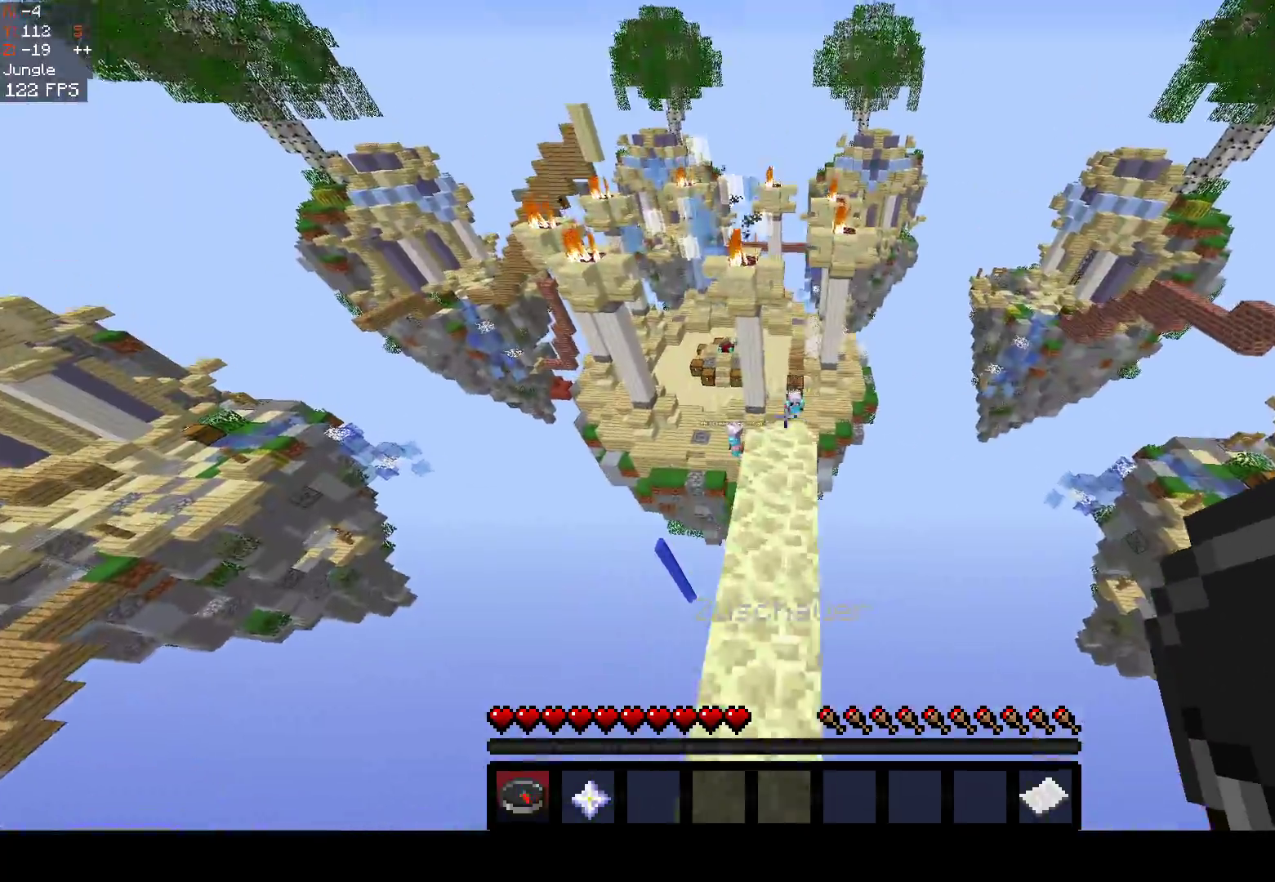
{"keys": ["a", "space", "w"], "mouse": [], "events": [[233, "w", "up"], [367, "w", "down"], [417, "space", "down"], [450, "a", "down"]]}
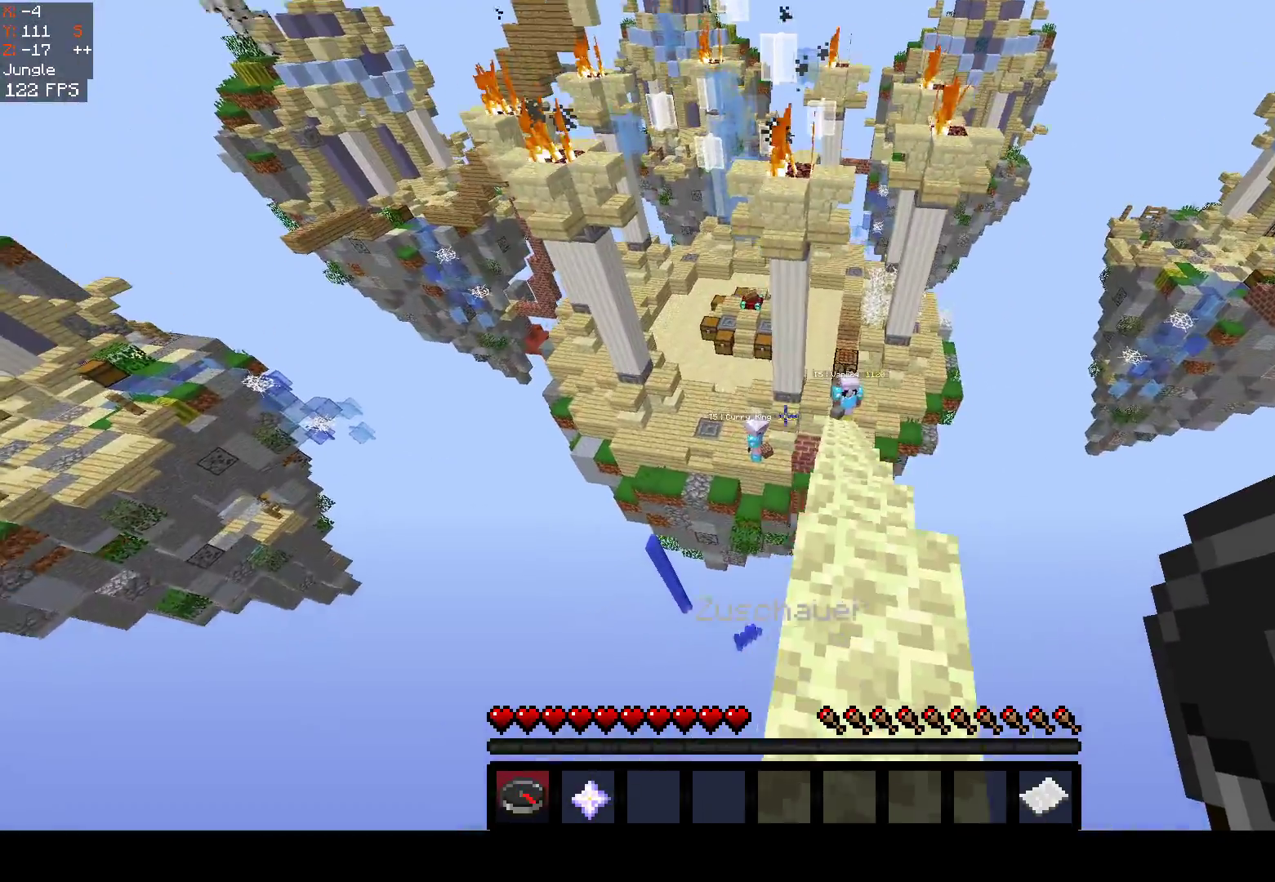
{"keys": ["a", "space", "w"], "mouse": [], "events": [[17, "space", "up"], [217, "space", "down"], [333, "space", "up"], [367, "space", "down"]]}
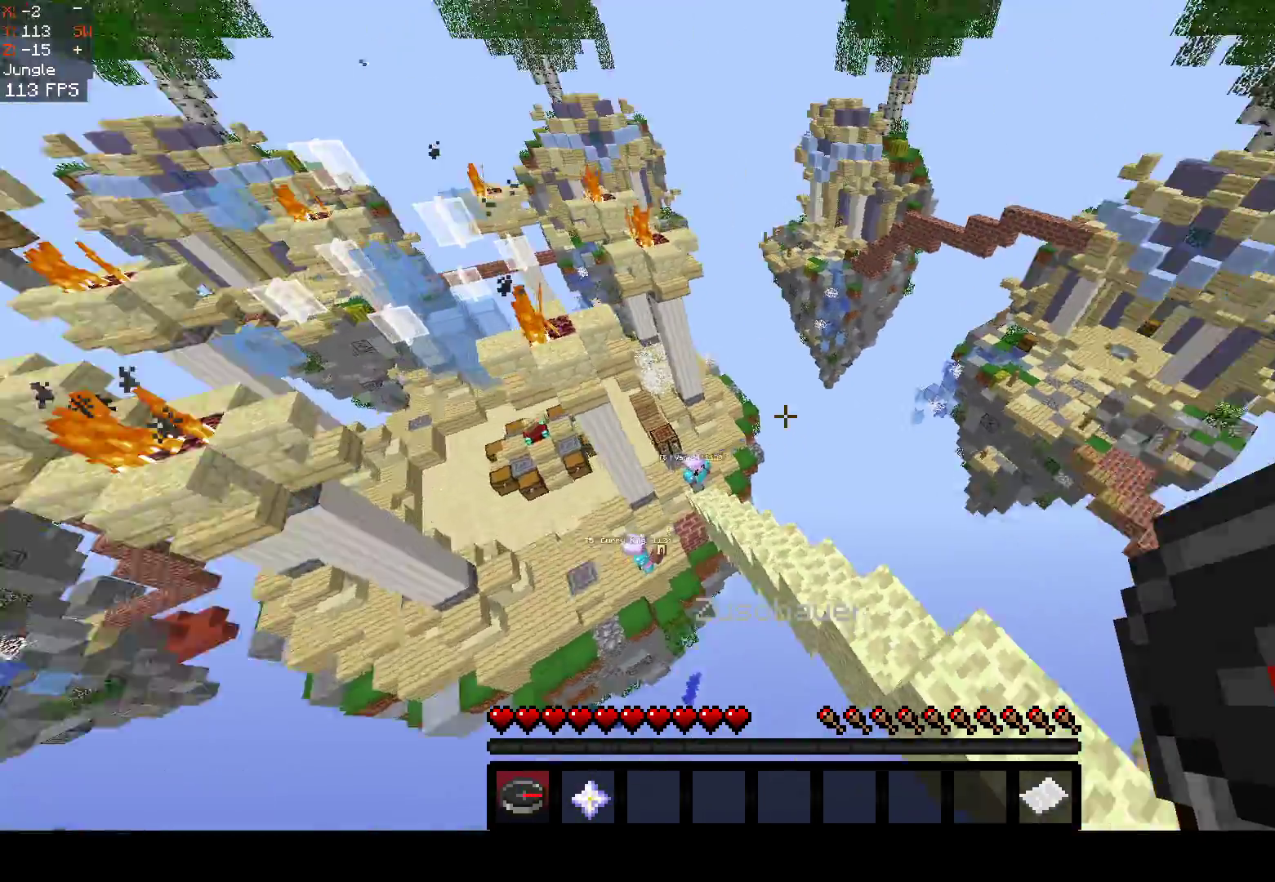
{"keys": ["d", "s"], "mouse": [], "events": [[33, "w", "up"], [83, "a", "up"], [83, "space", "up"], [167, "s", "down"], [350, "d", "down"]]}
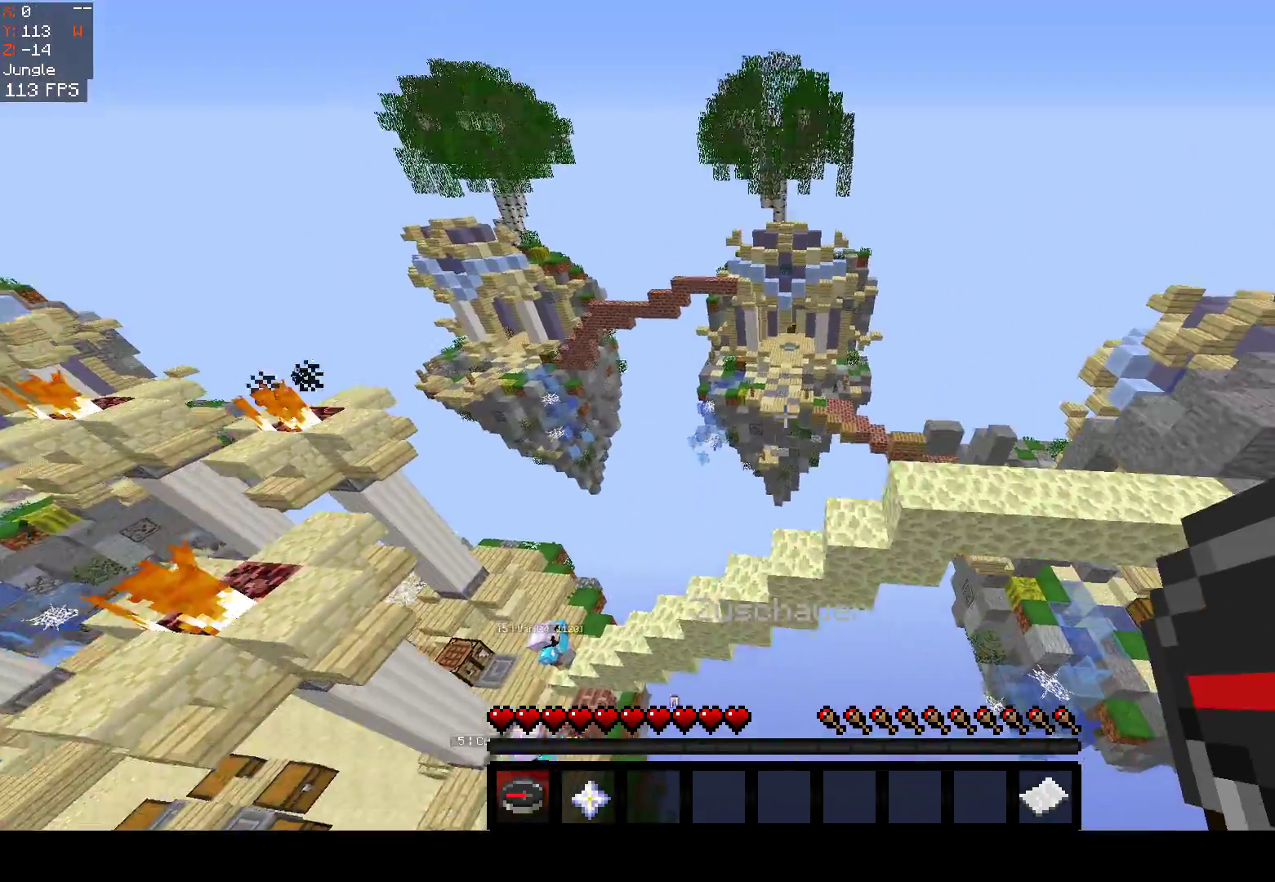
{"keys": ["d", "s"], "mouse": [], "events": []}
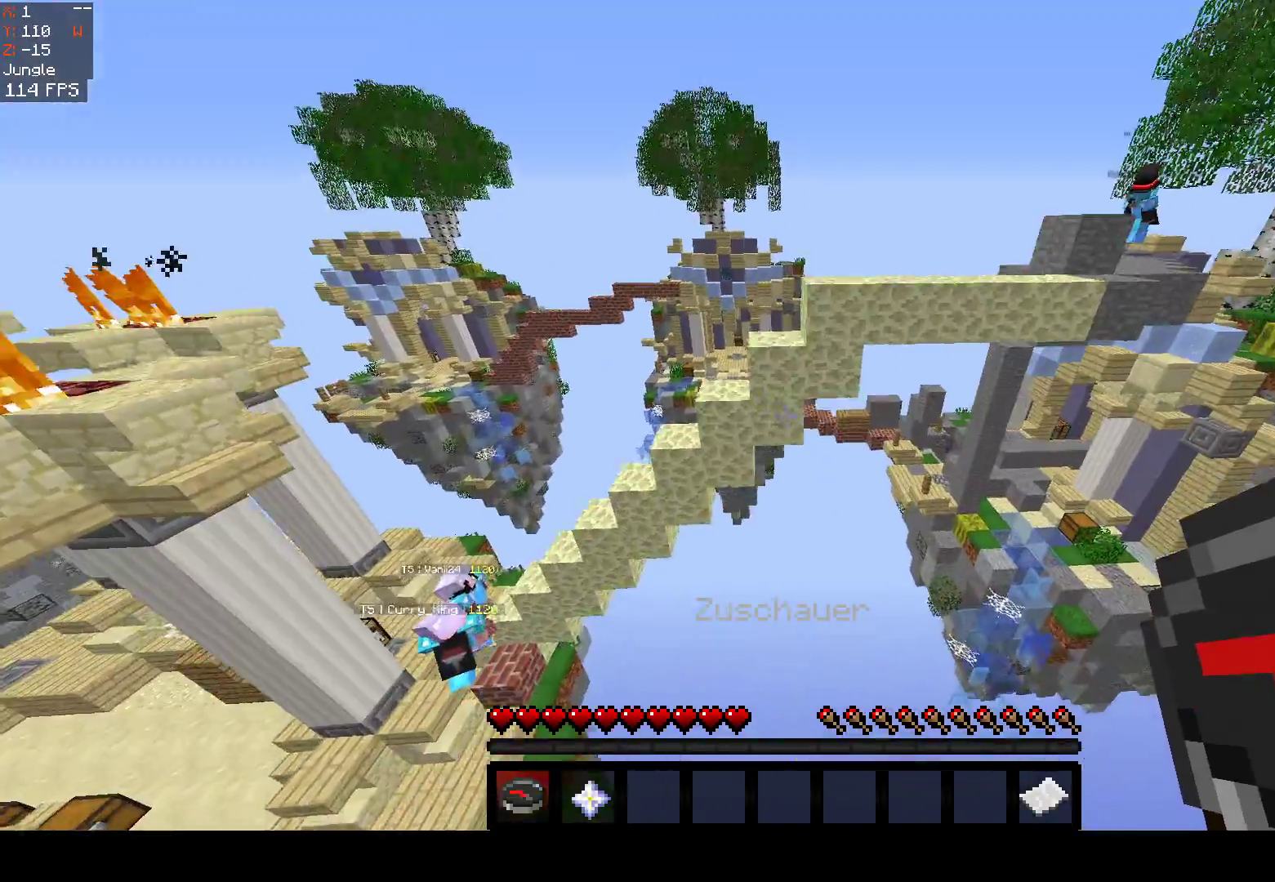
{"keys": ["d", "w"], "mouse": [], "events": [[33, "d", "up"], [33, "s", "up"], [167, "w", "down"], [317, "d", "down"], [383, "w", "up"], [450, "w", "down"]]}
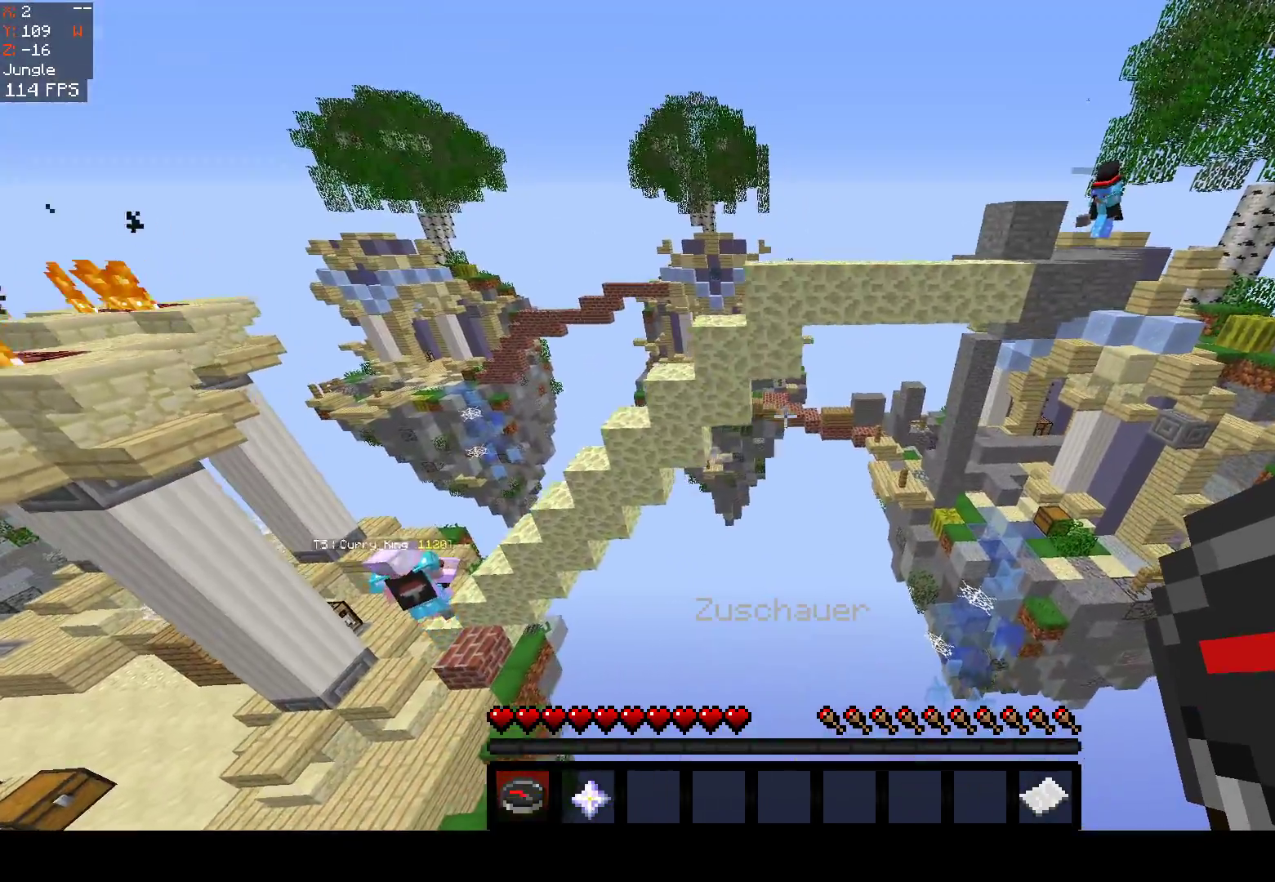
{"keys": ["a", "w"], "mouse": [], "events": [[133, "d", "up"], [133, "w", "up"], [167, "s", "down"], [233, "d", "down"], [267, "a", "down"], [317, "s", "up"], [333, "d", "up"], [367, "w", "down"]]}
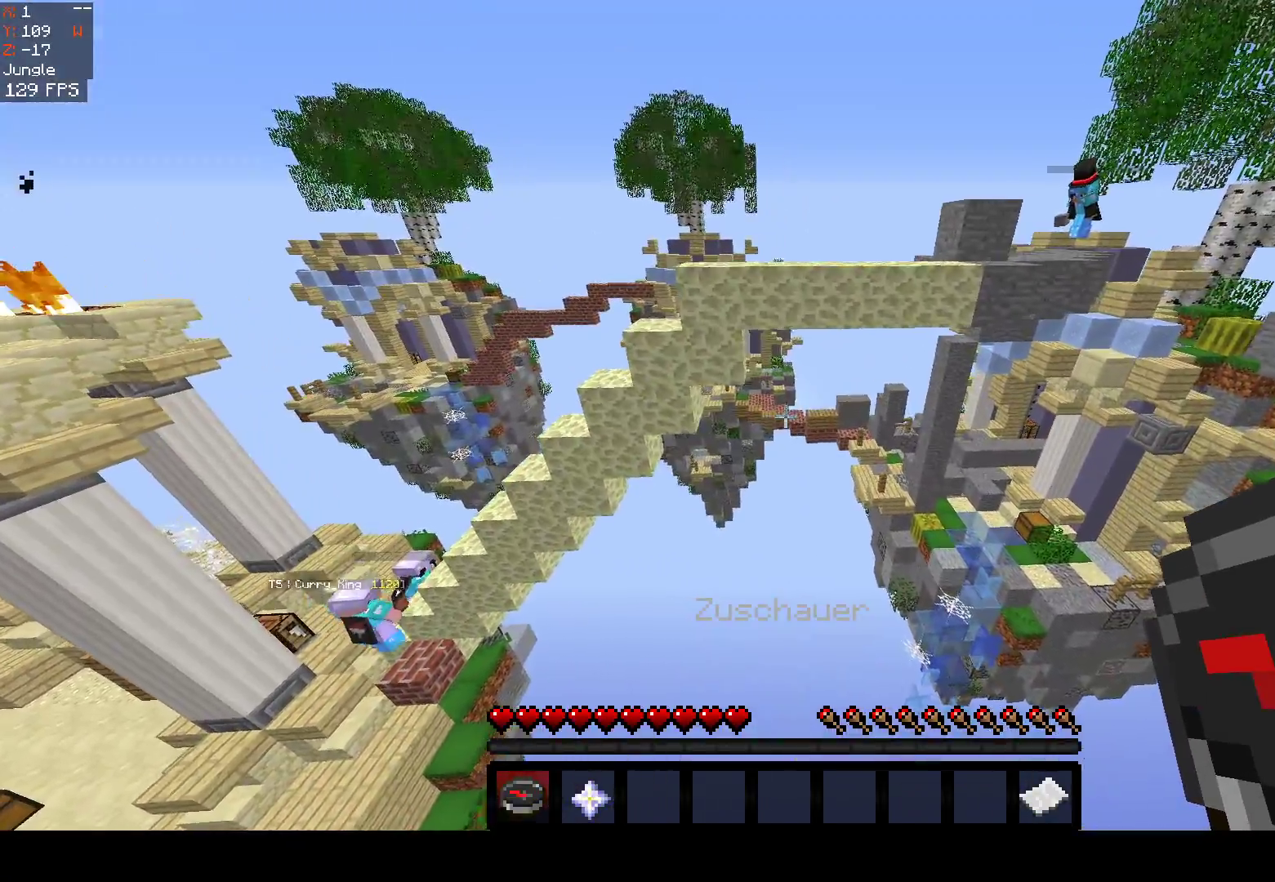
{"keys": ["a", "w"], "mouse": [], "events": [[83, "w", "up"], [417, "w", "down"]]}
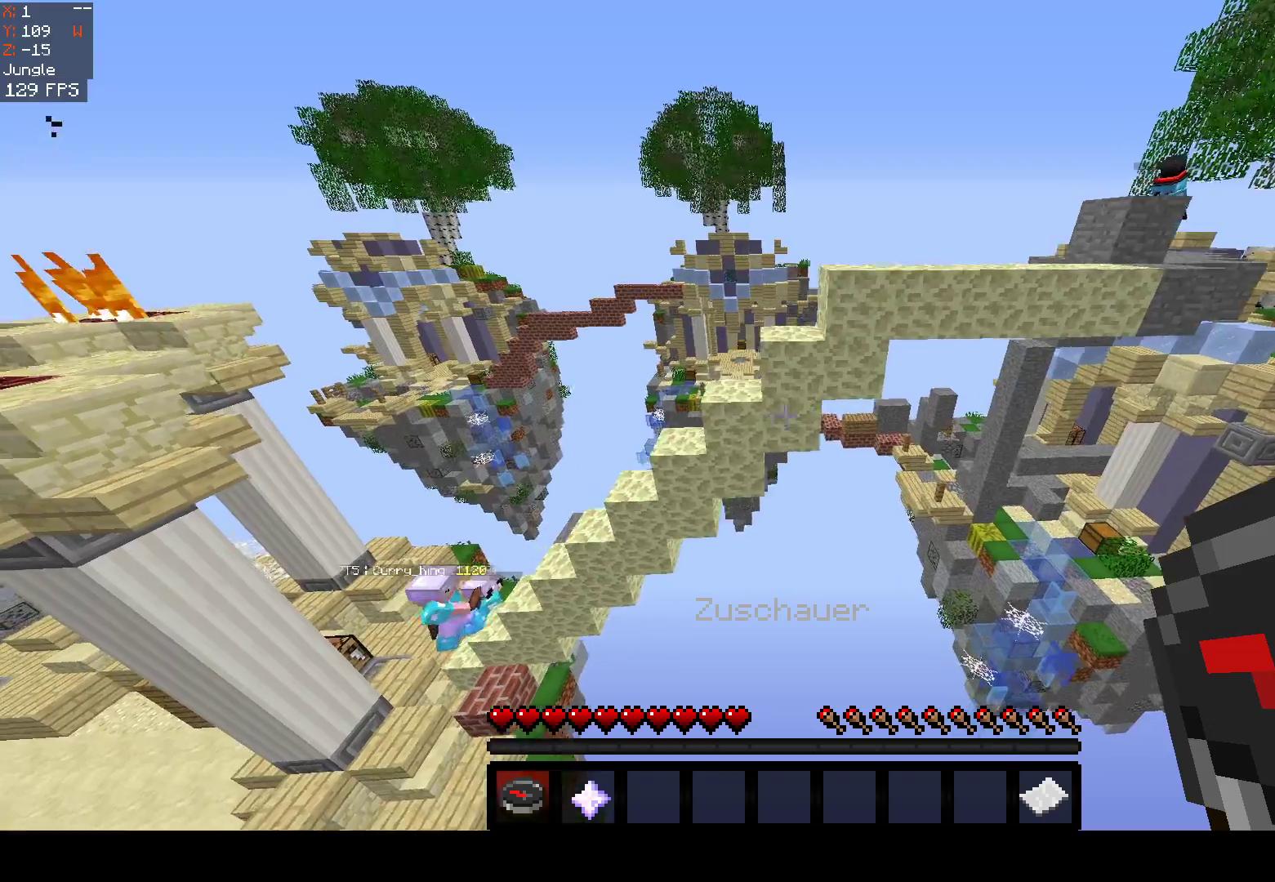
{"keys": [], "mouse": [], "events": [[67, "d", "down"], [83, "w", "up"], [133, "a", "up"], [333, "d", "up"]]}
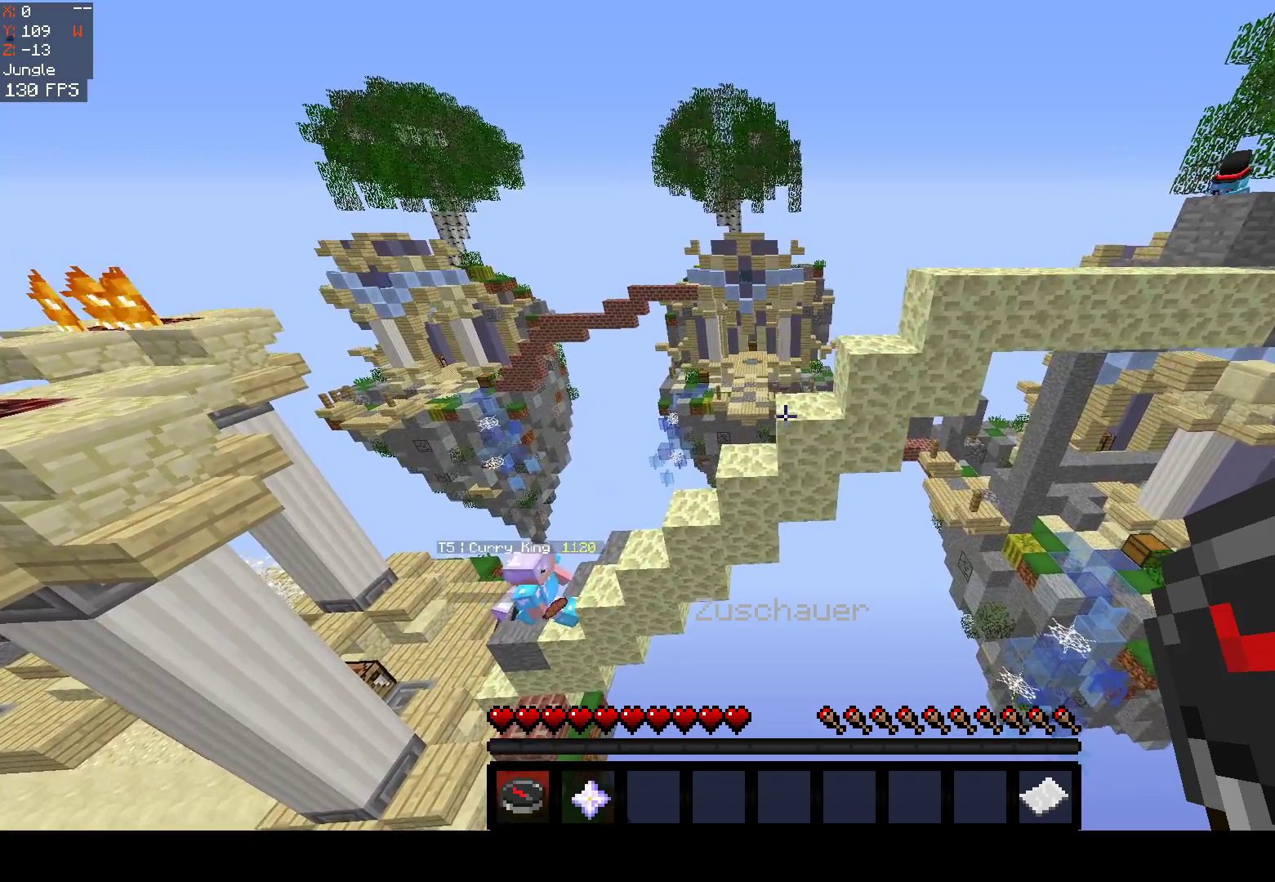
{"keys": [], "mouse": [], "events": []}
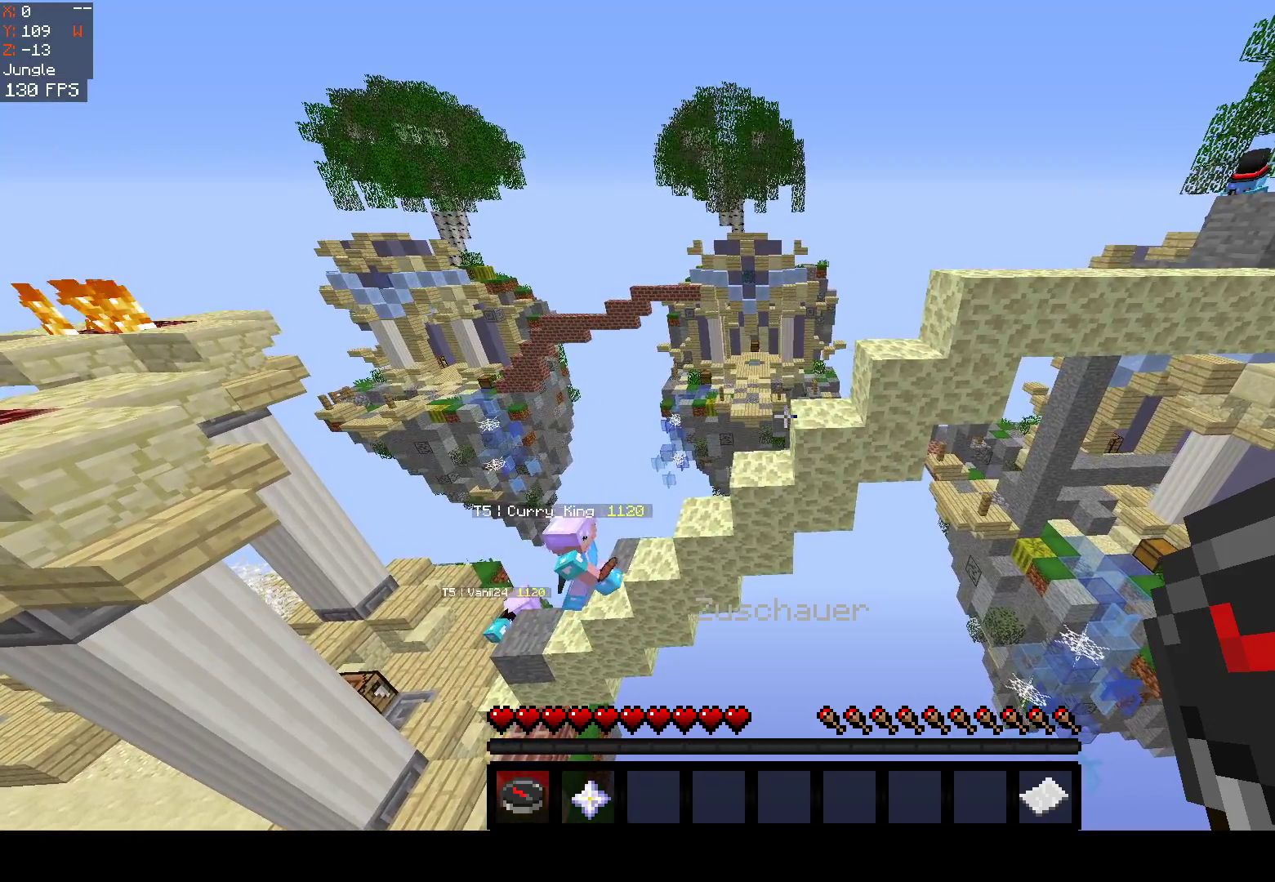
{"keys": [], "mouse": [], "events": [[67, "w", "down"], [117, "d", "down"], [267, "w", "up"], [317, "d", "up"]]}
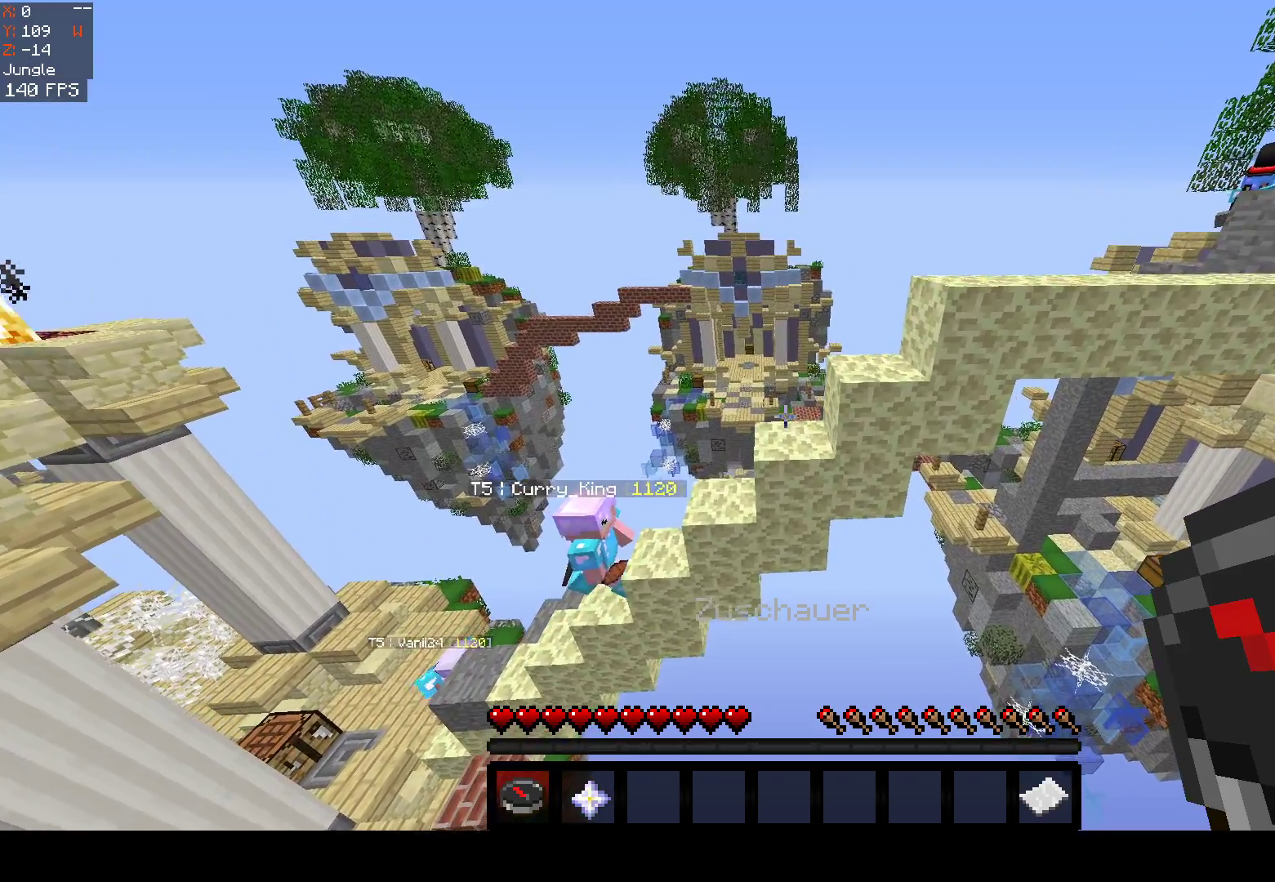
{"keys": [], "mouse": [], "events": []}
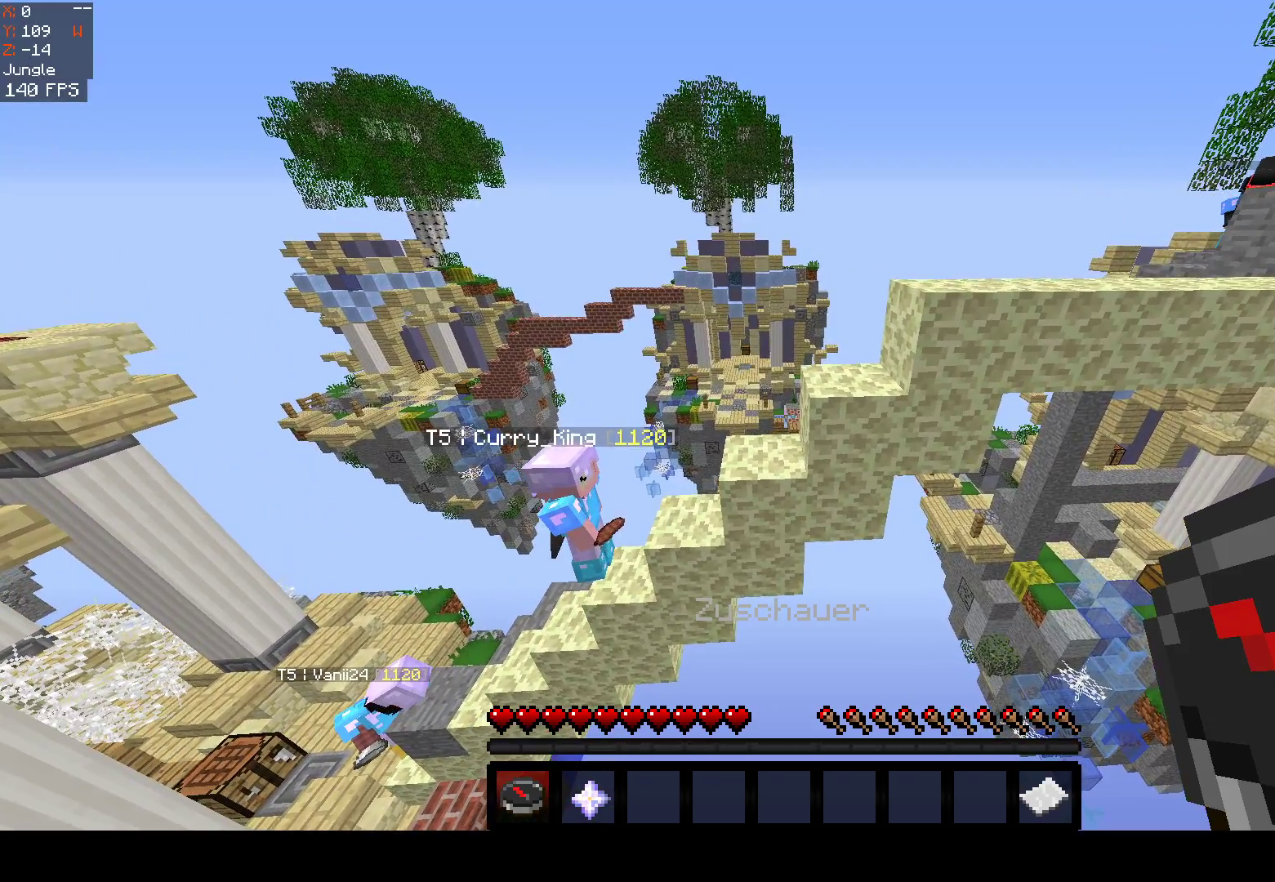
{"keys": [], "mouse": [], "events": []}
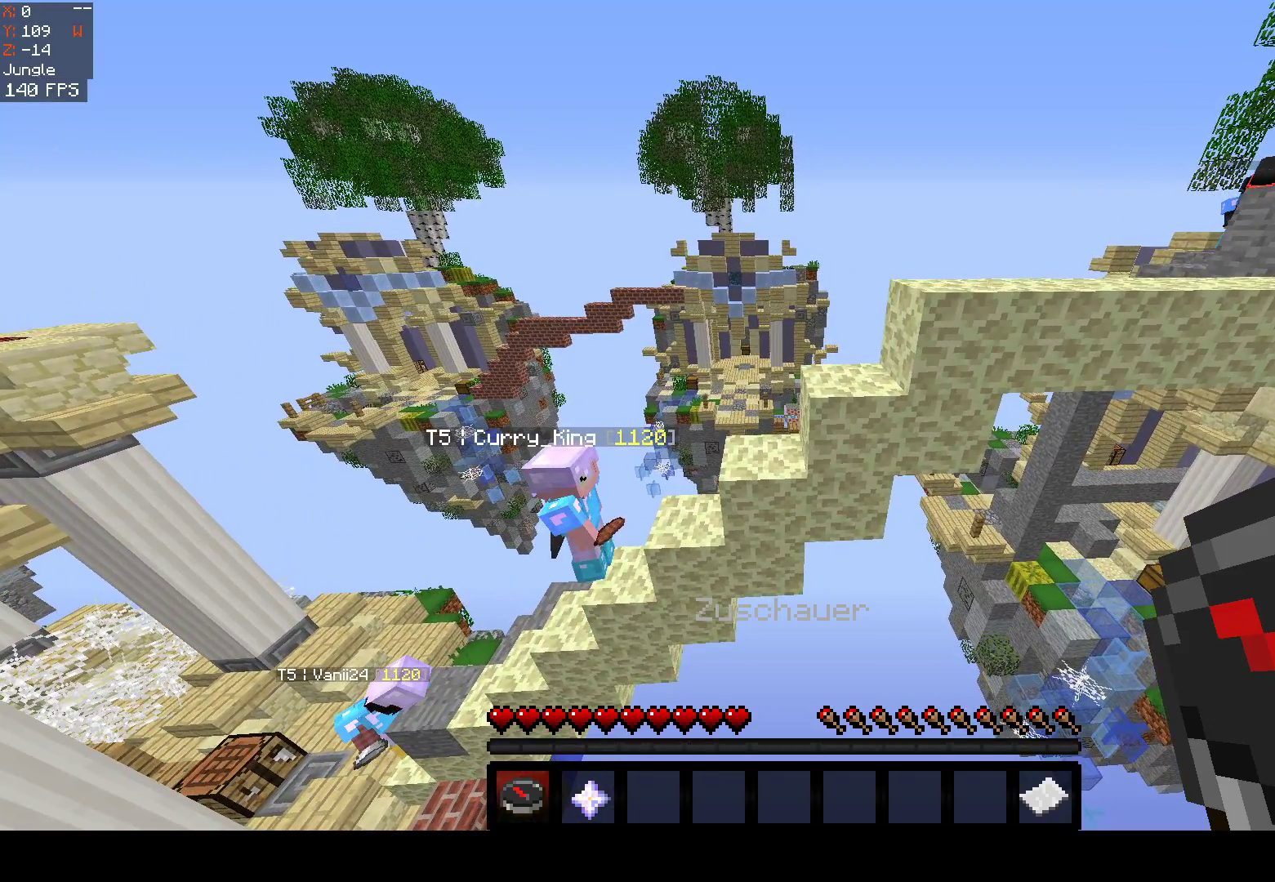
{"keys": [], "mouse": [], "events": []}
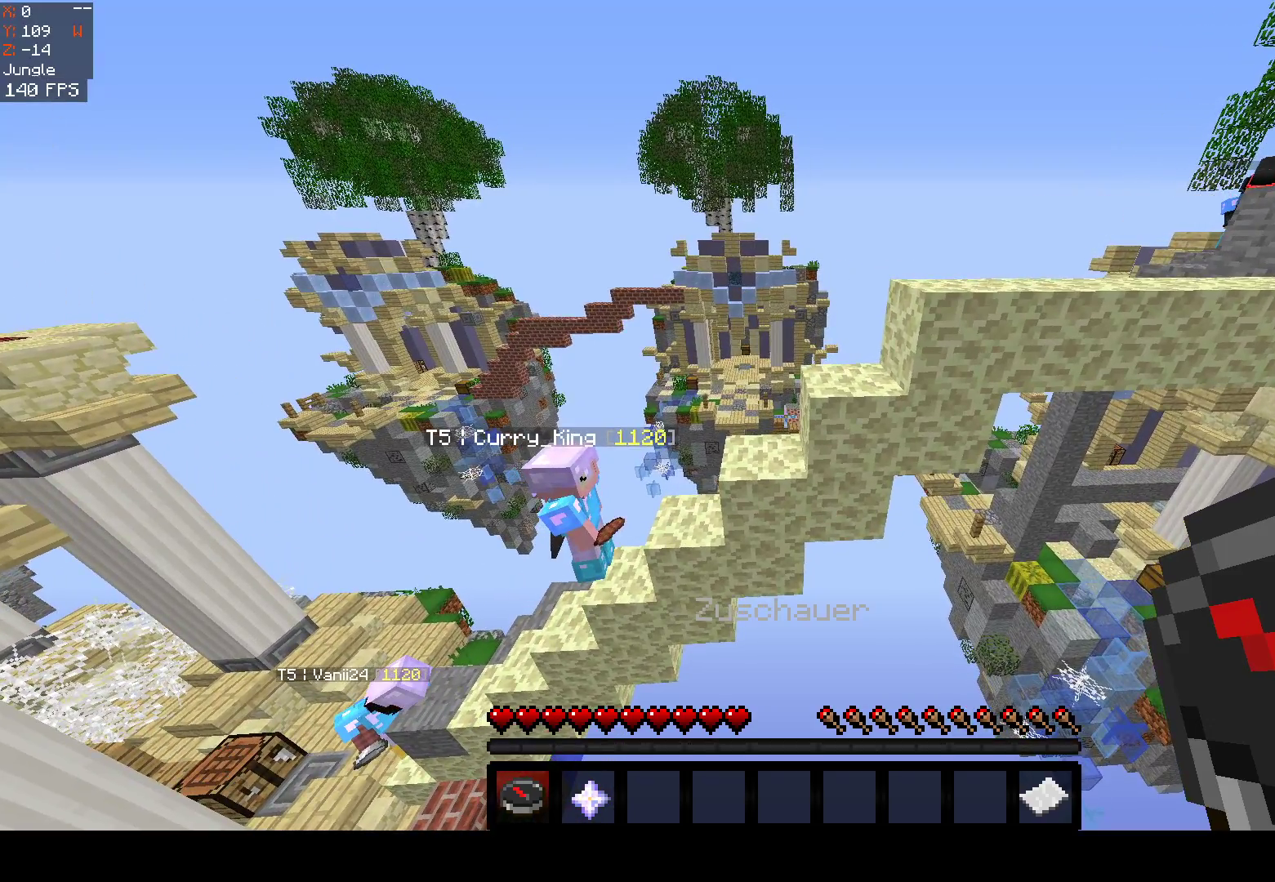
{"keys": [], "mouse": [], "events": []}
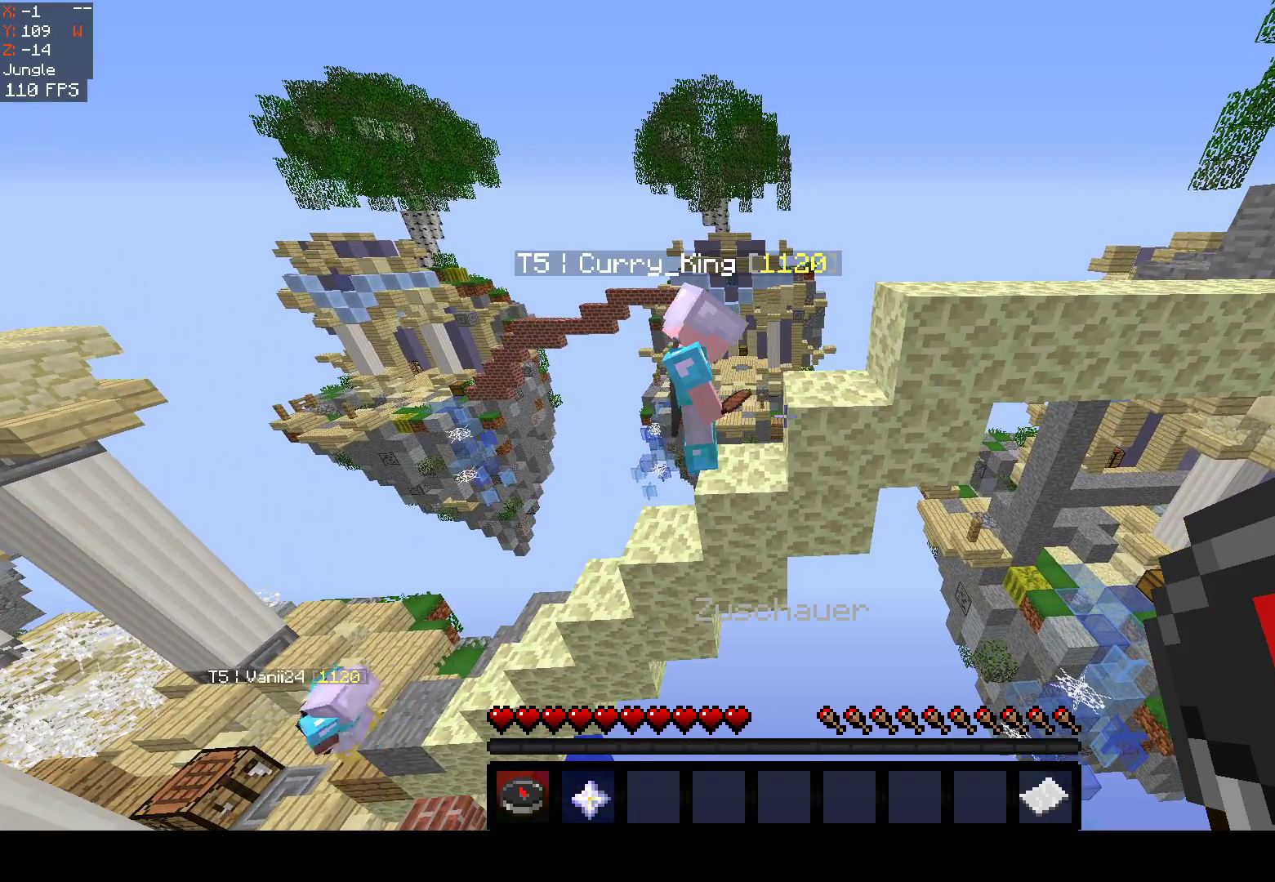
{"keys": ["d", "w"], "mouse": [], "events": [[67, "d", "down"], [217, "w", "down"]]}
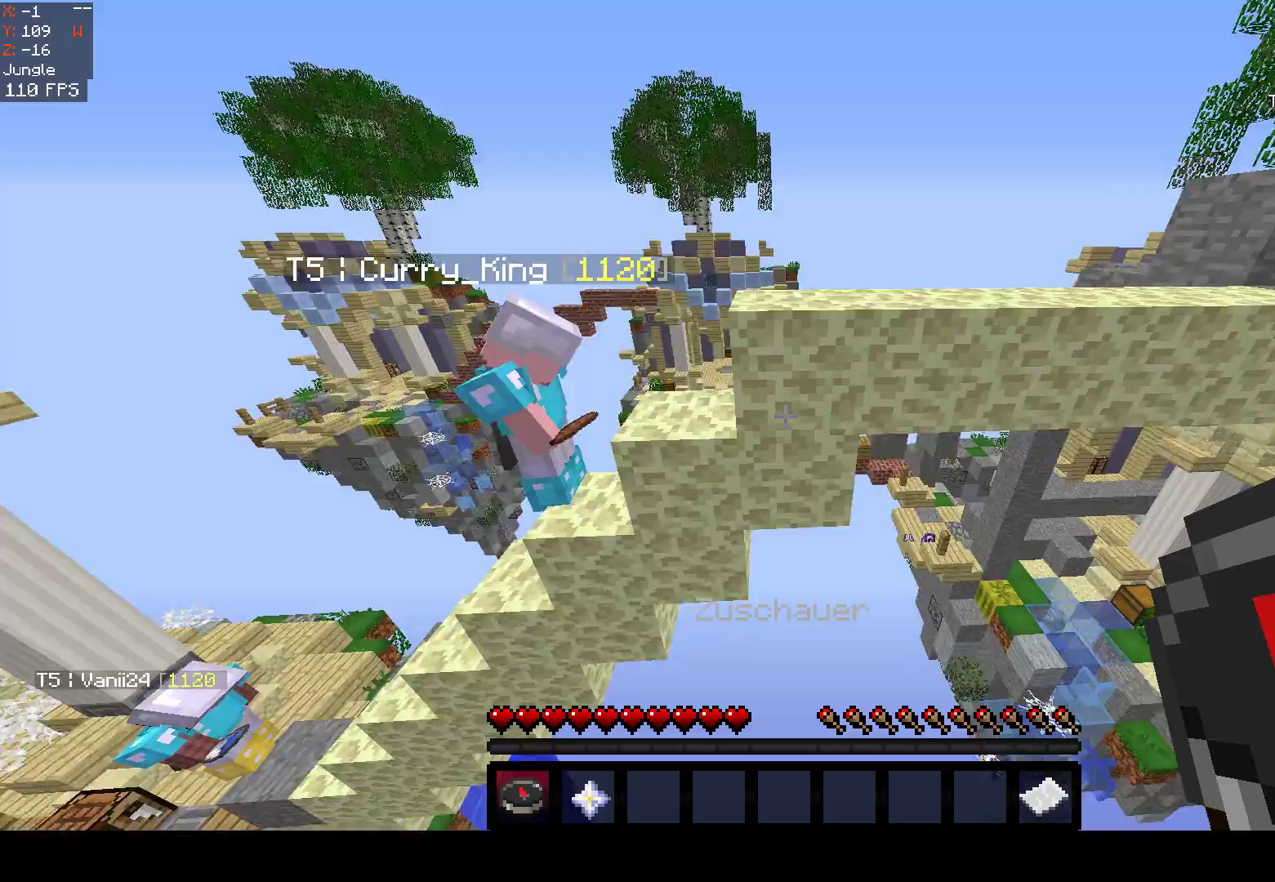
{"keys": [], "mouse": [], "events": [[133, "d", "up"], [133, "w", "up"]]}
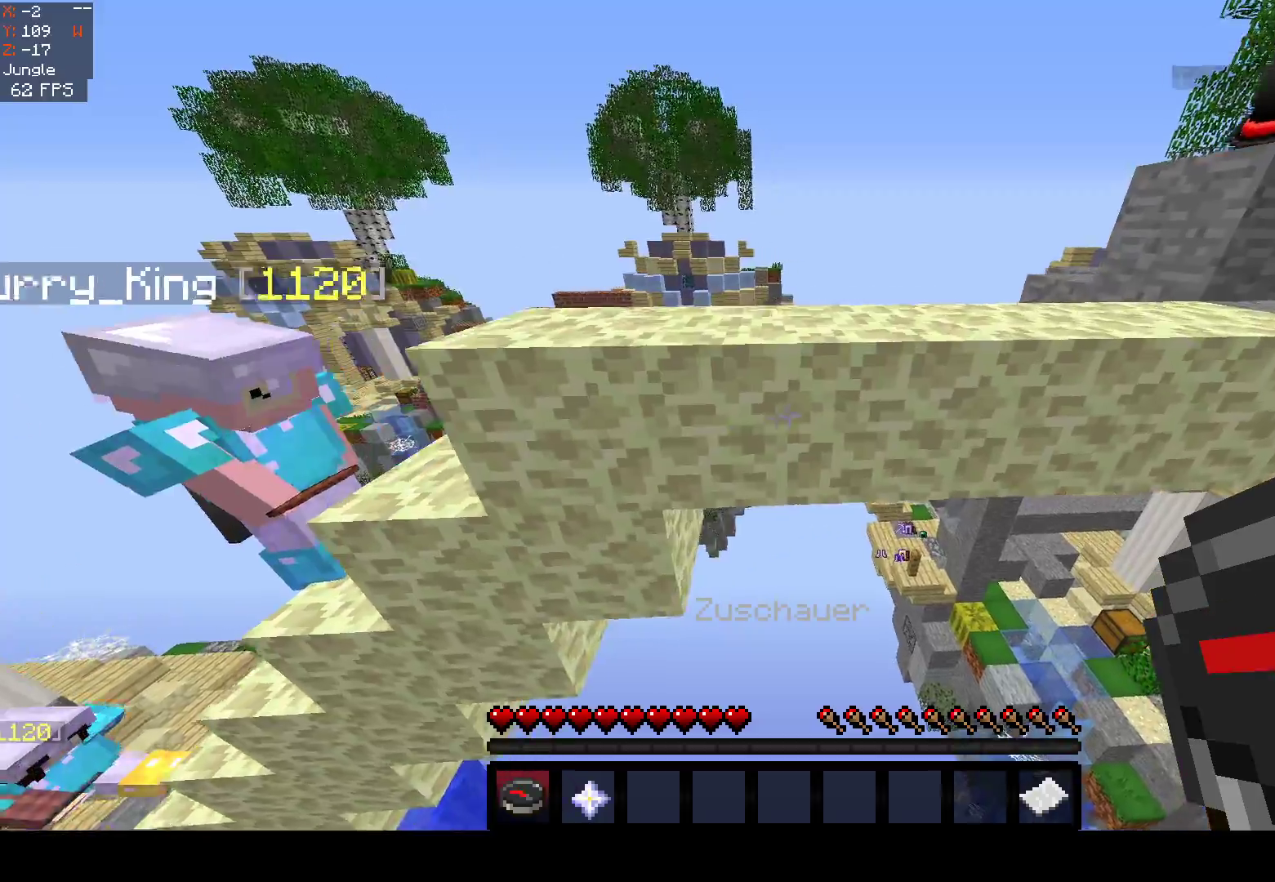
{"keys": [], "mouse": [], "events": []}
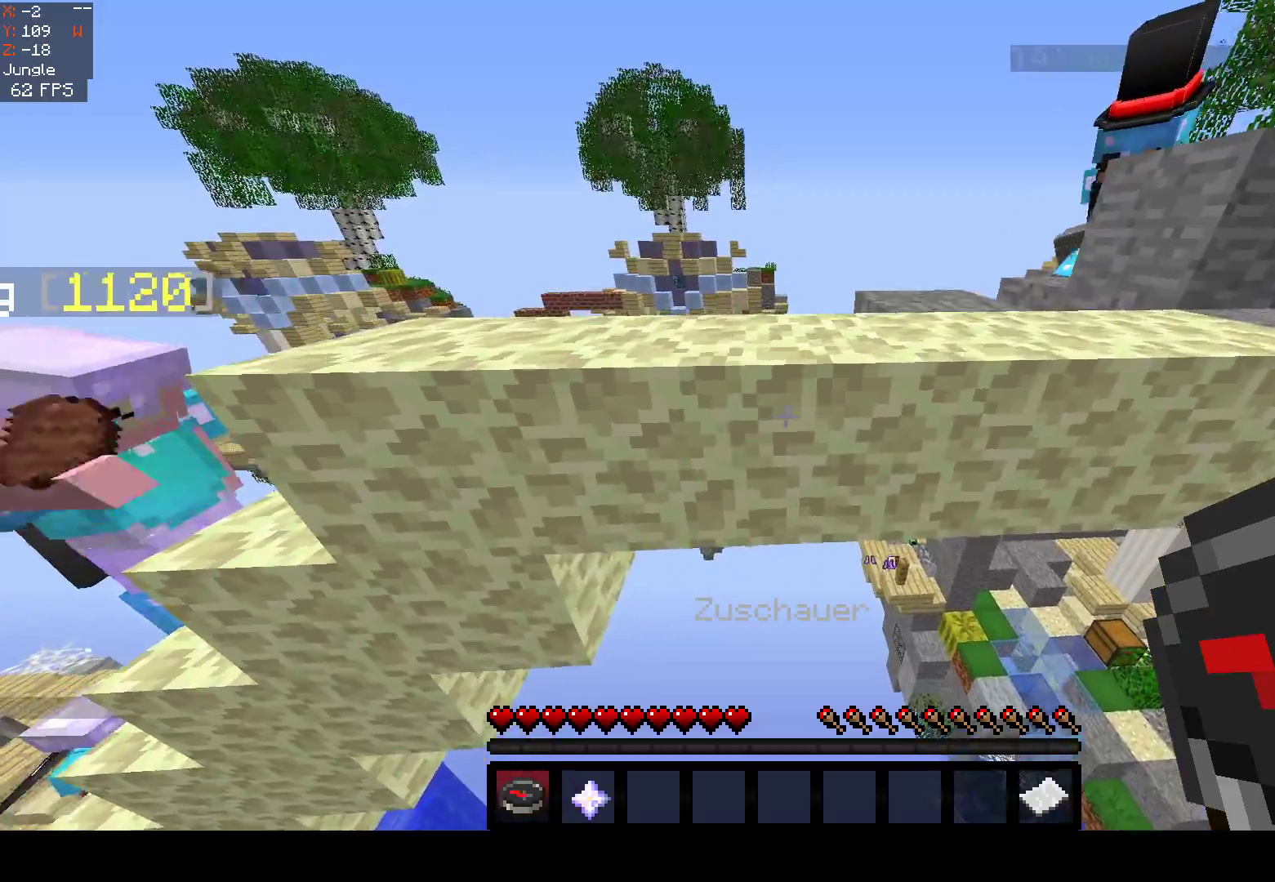
{"keys": ["a", "s", "space"], "mouse": [], "events": [[83, "a", "down"], [283, "a", "up"], [350, "space", "down"], [467, "a", "down"], [500, "s", "down"]]}
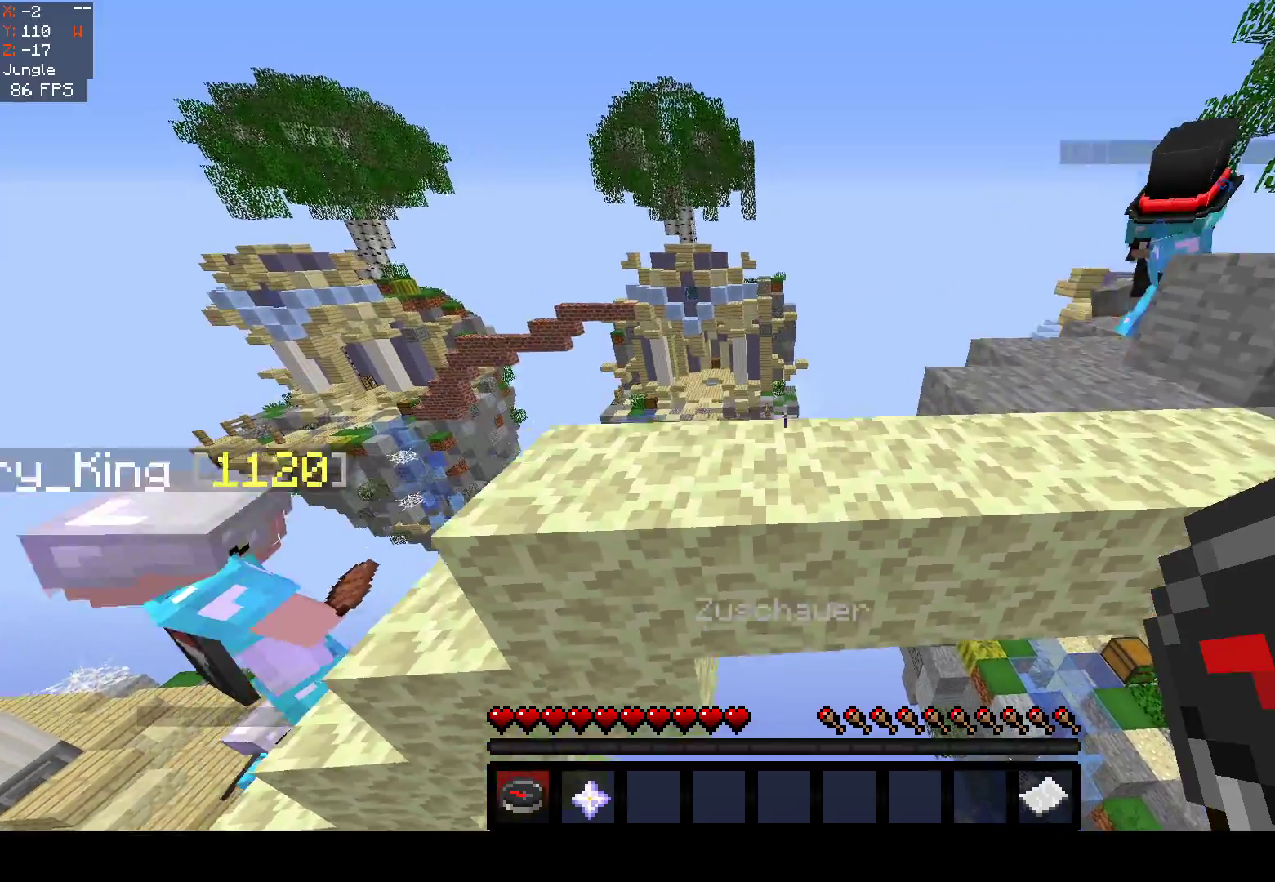
{"keys": [], "mouse": [], "events": [[183, "space", "up"], [267, "a", "up"], [400, "s", "up"]]}
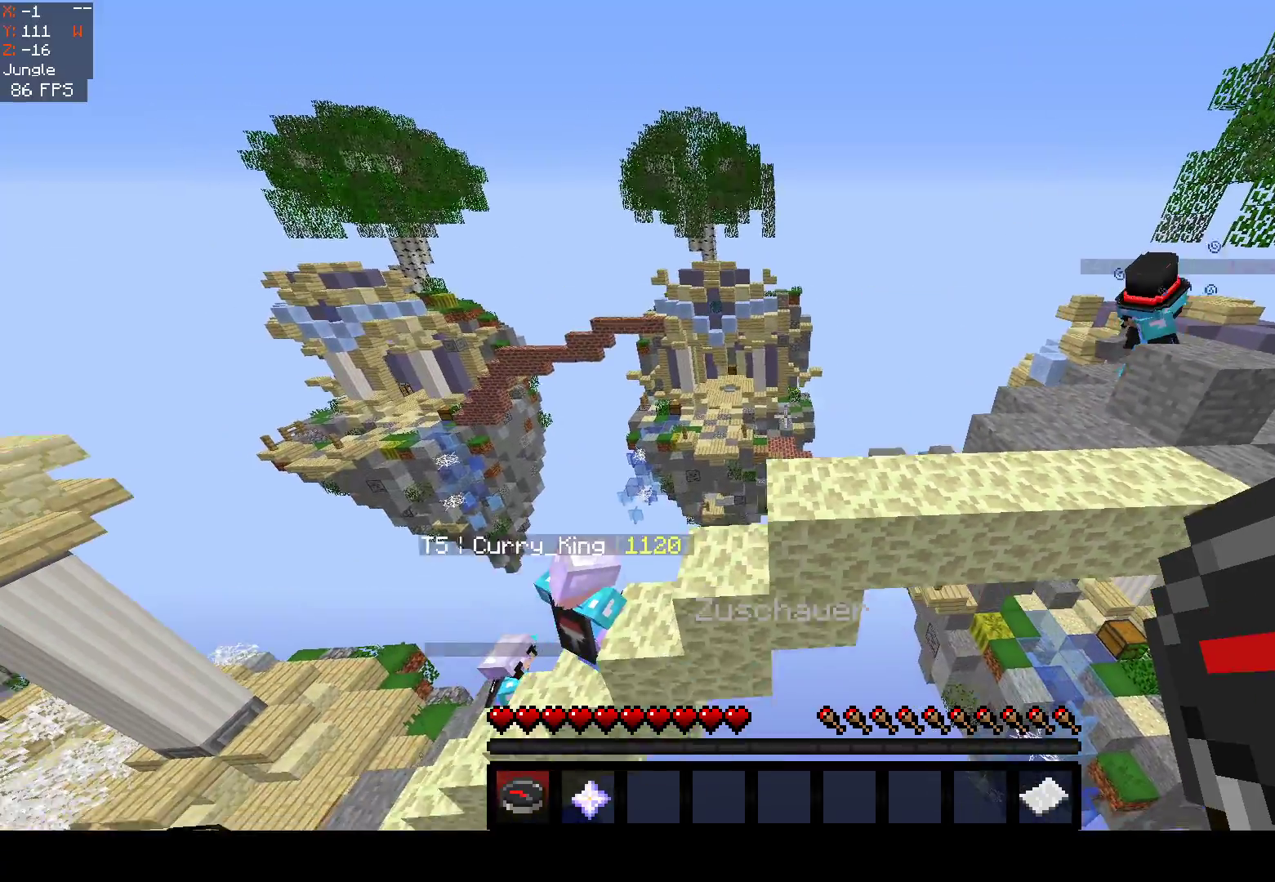
{"keys": [], "mouse": [], "events": []}
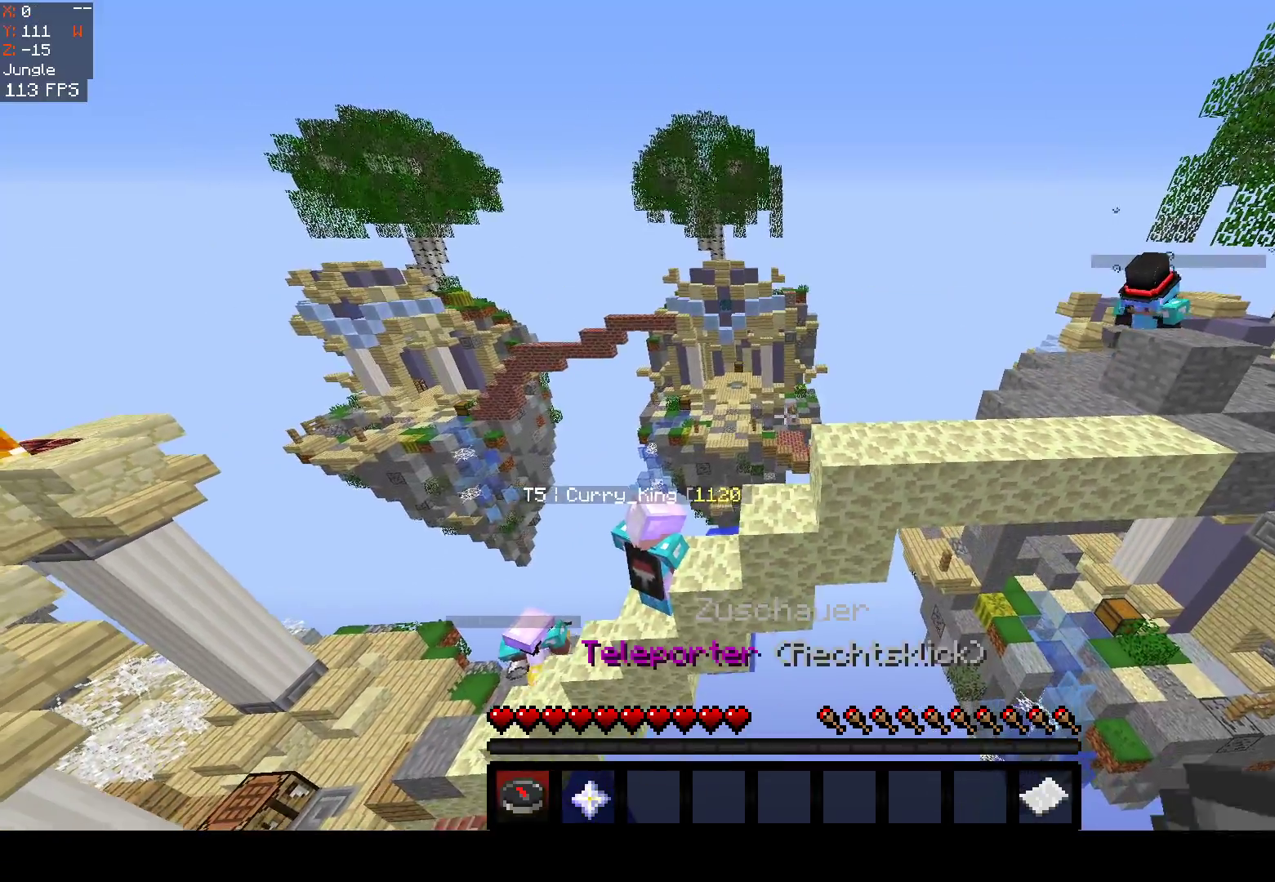
{"keys": [], "mouse": [], "events": []}
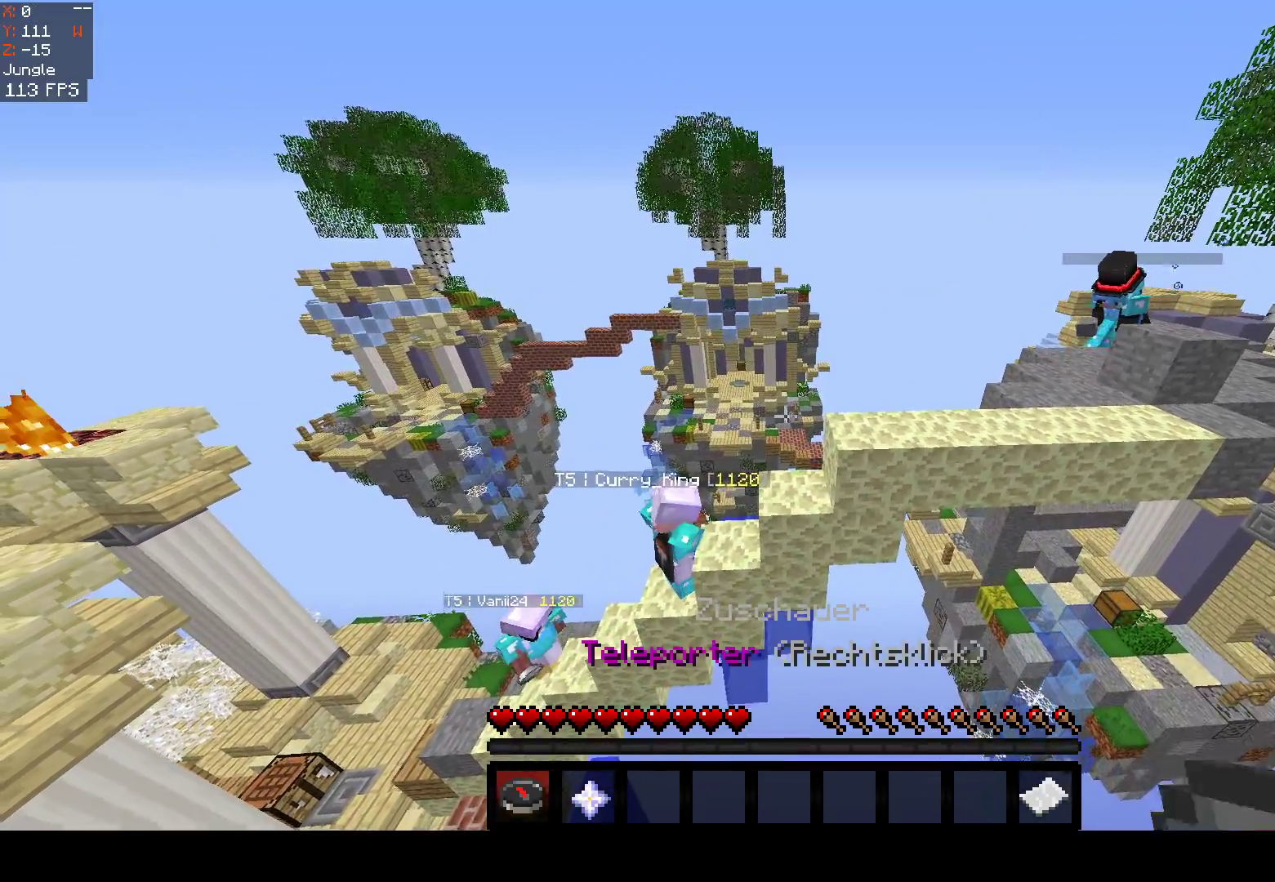
{"keys": [], "mouse": [], "events": []}
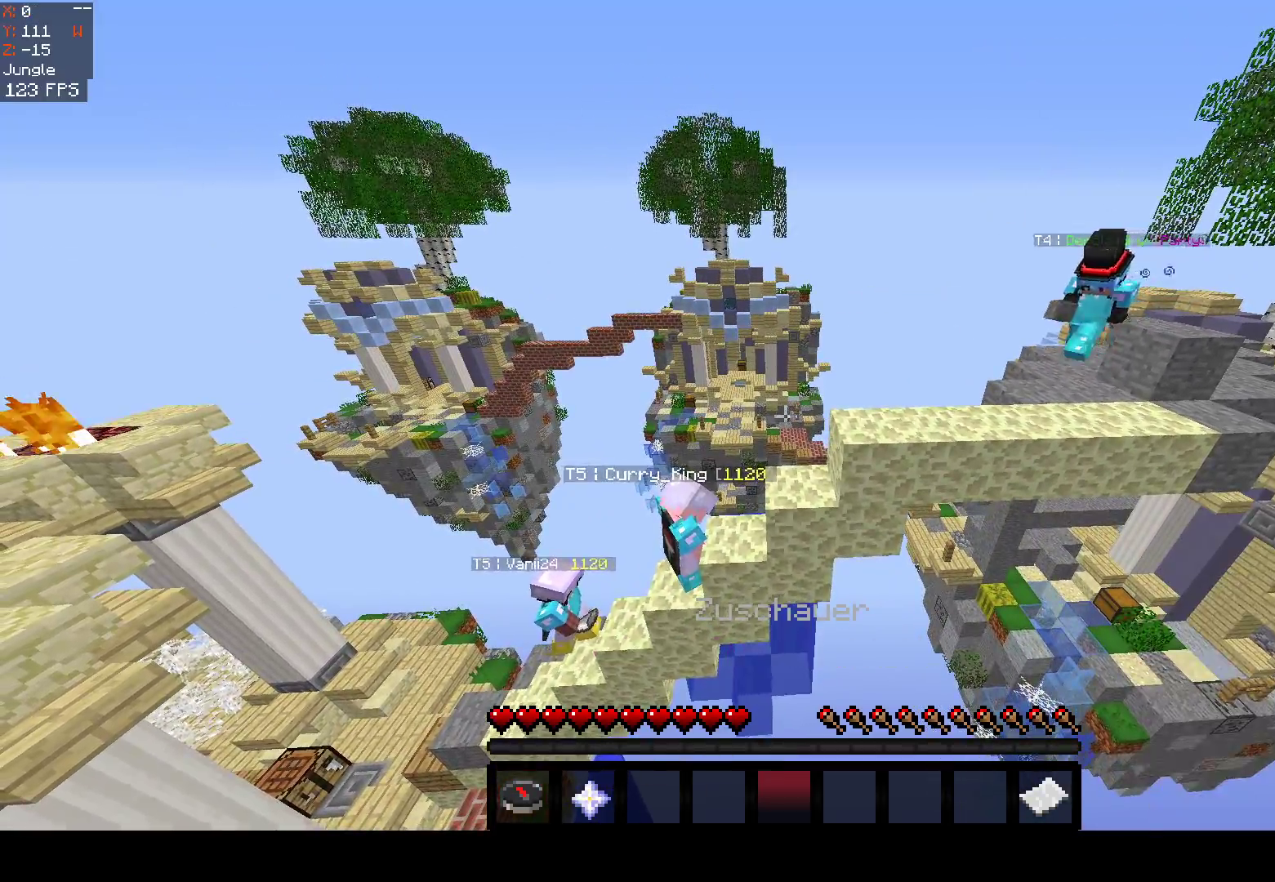
{"keys": [], "mouse": [], "events": []}
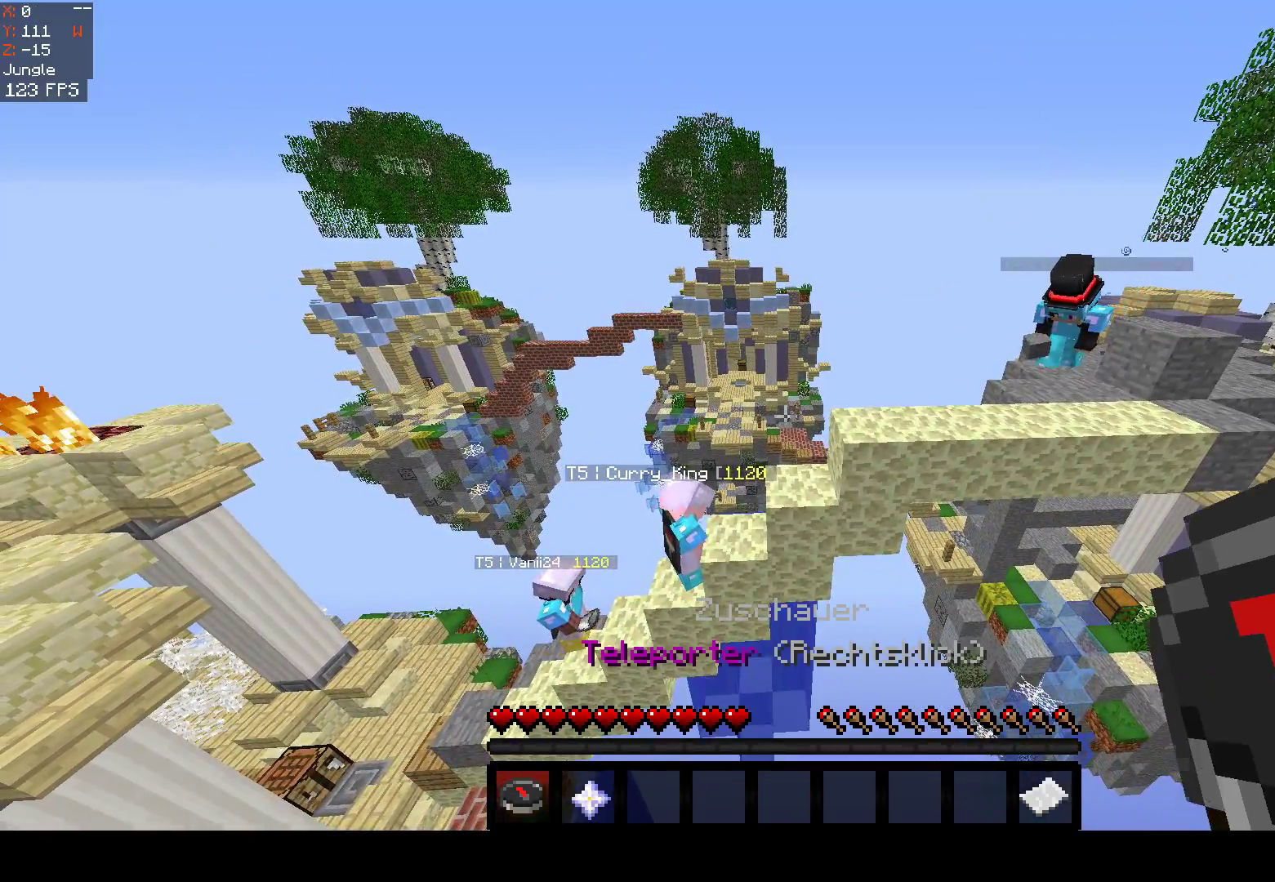
{"keys": [], "mouse": [], "events": []}
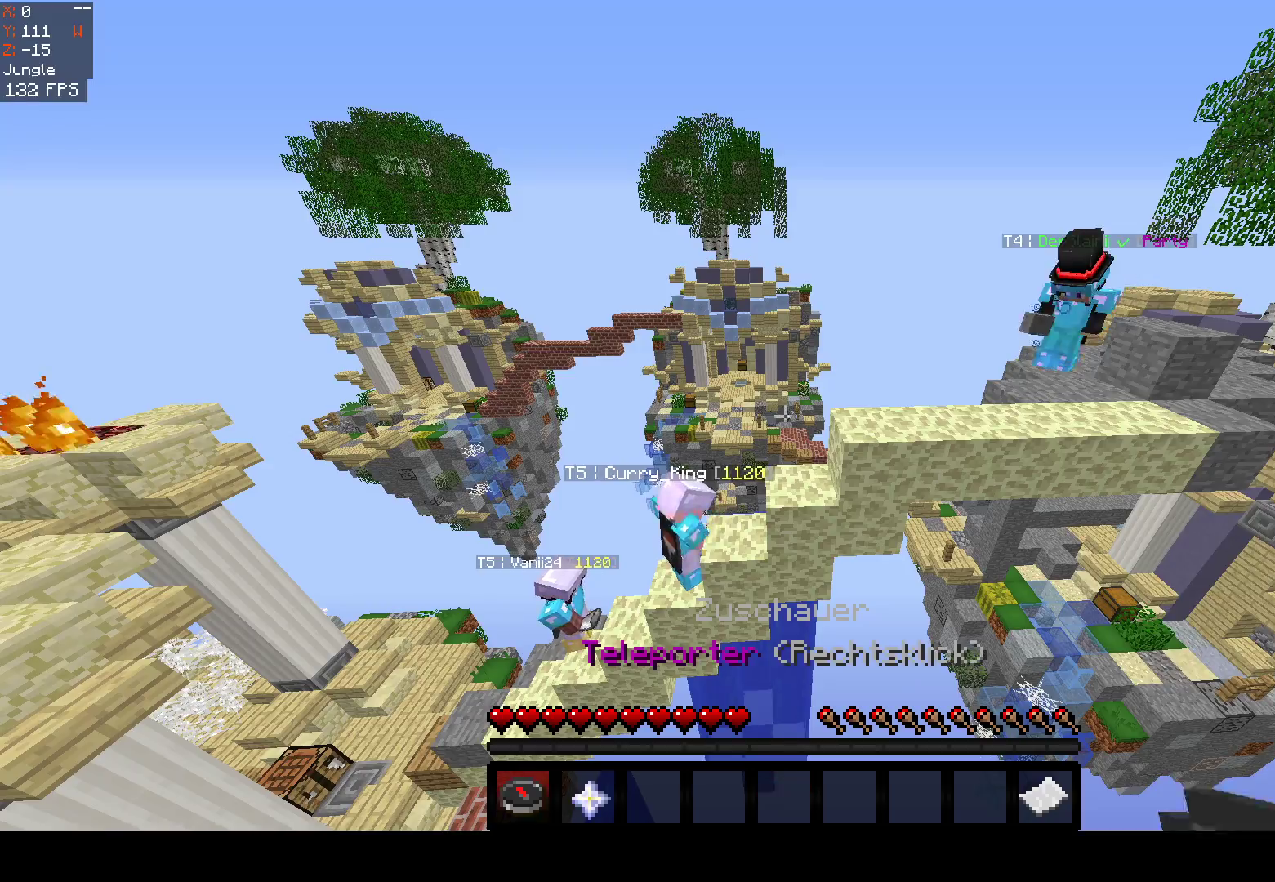
{"keys": [], "mouse": [], "events": []}
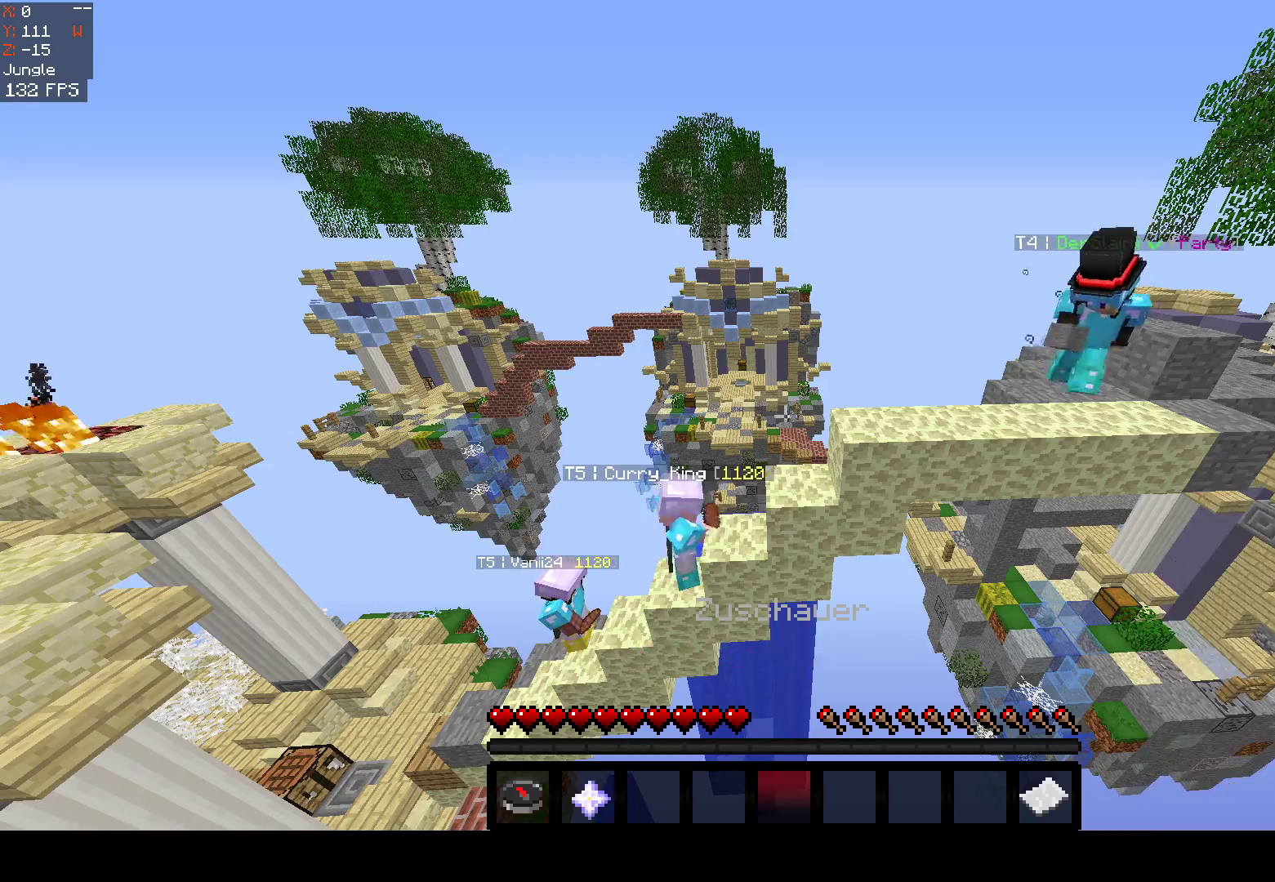
{"keys": [], "mouse": [], "events": []}
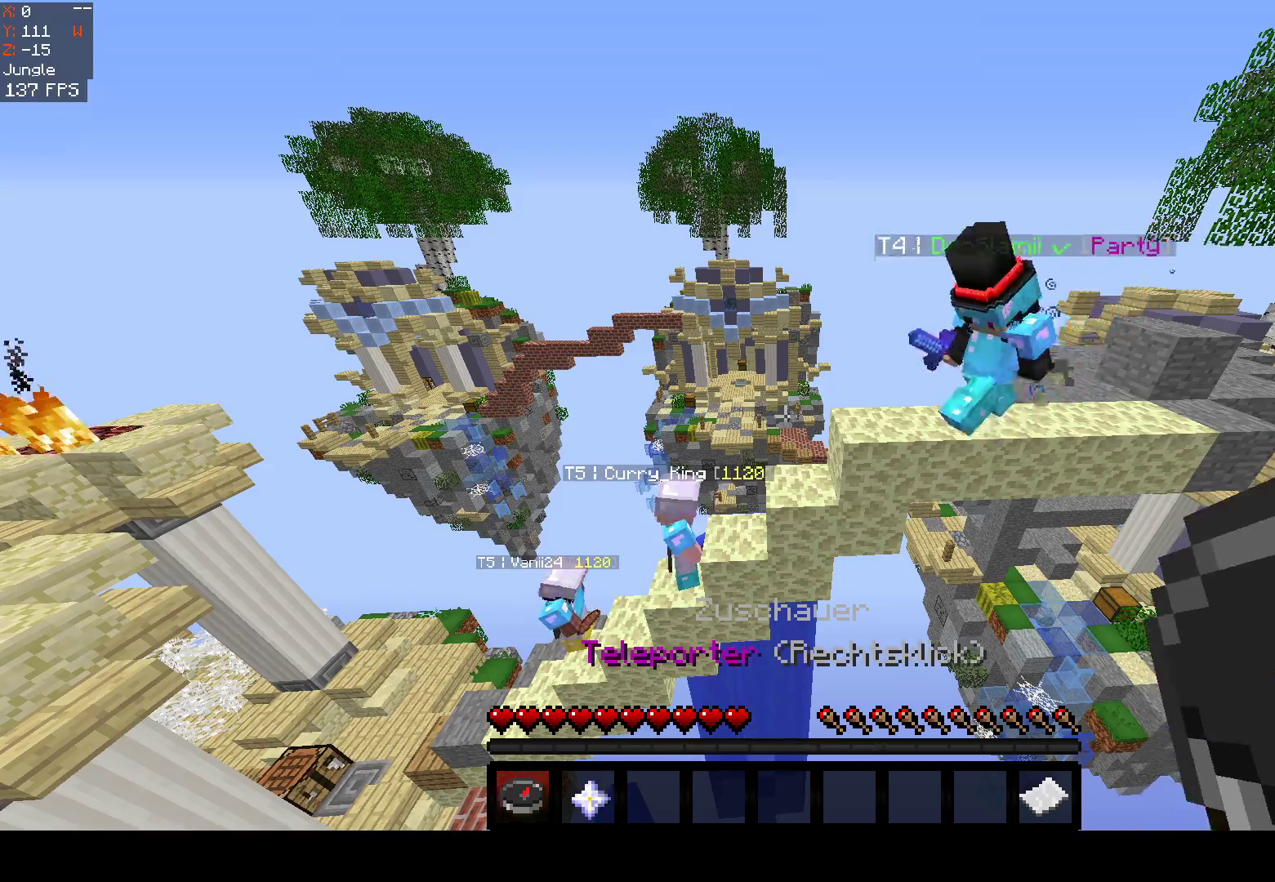
{"keys": [], "mouse": [], "events": []}
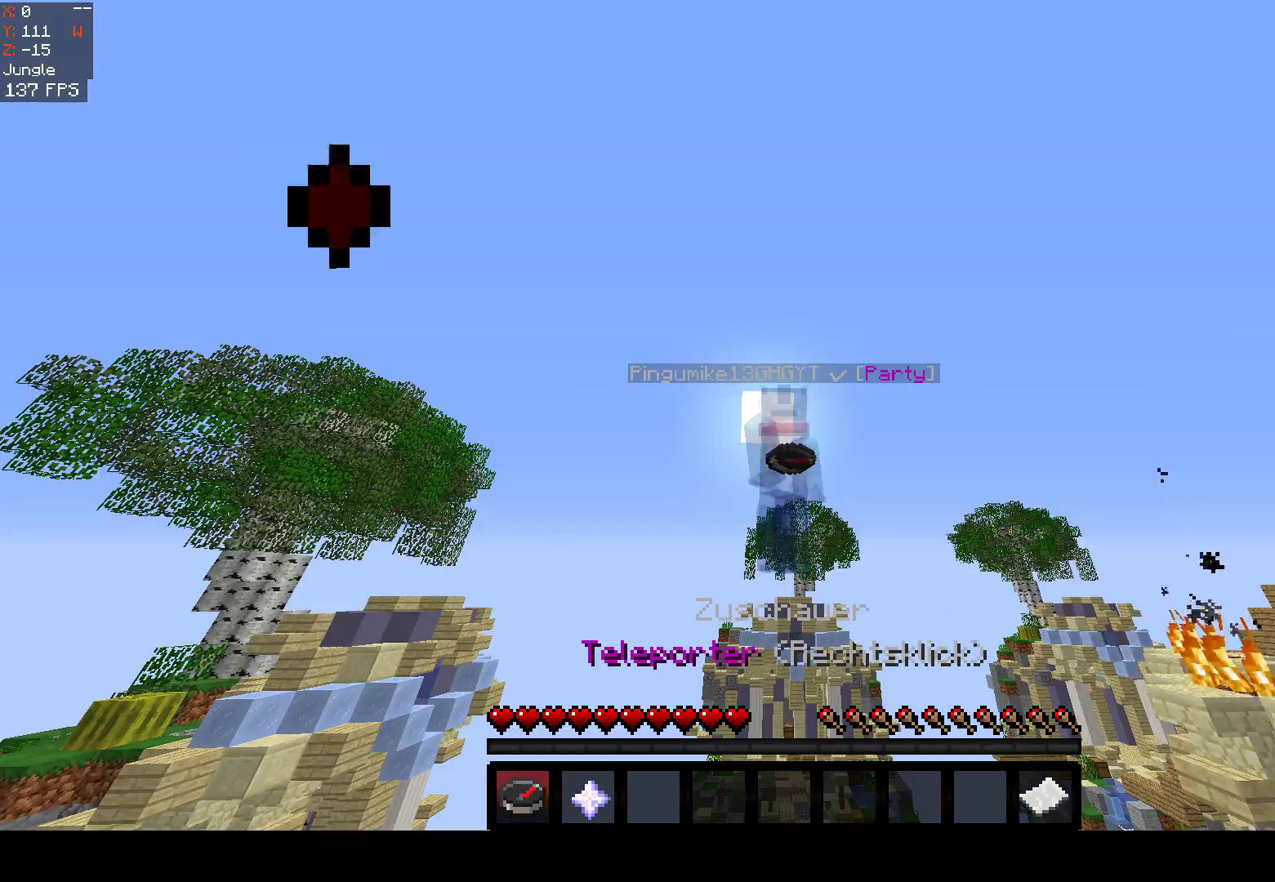
{"keys": [], "mouse": [], "events": []}